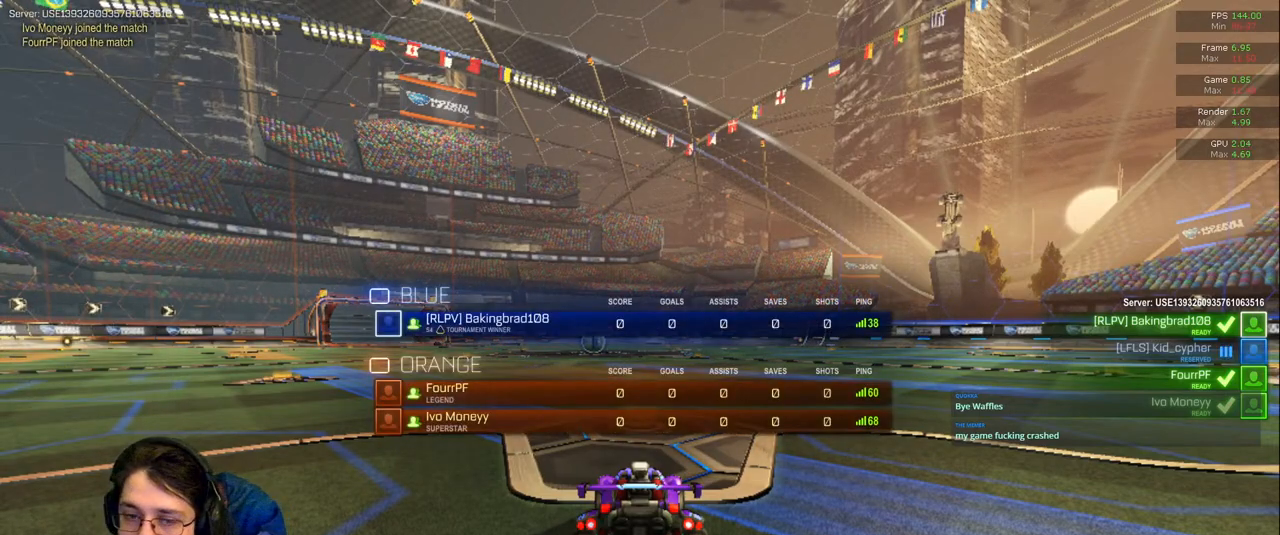
Gameplay with a controller (PlayStation layout); each line is a JSON object with the inputs held at the frame after it. "events" lists button and stick changes between this image and that frame as [ms after this image, input, new state], when the widget could be followed in between. Not read: L3 R2 R3.
{"buttons": ["DPAD_UP"], "left_stick": "center", "right_stick": "center", "events": []}
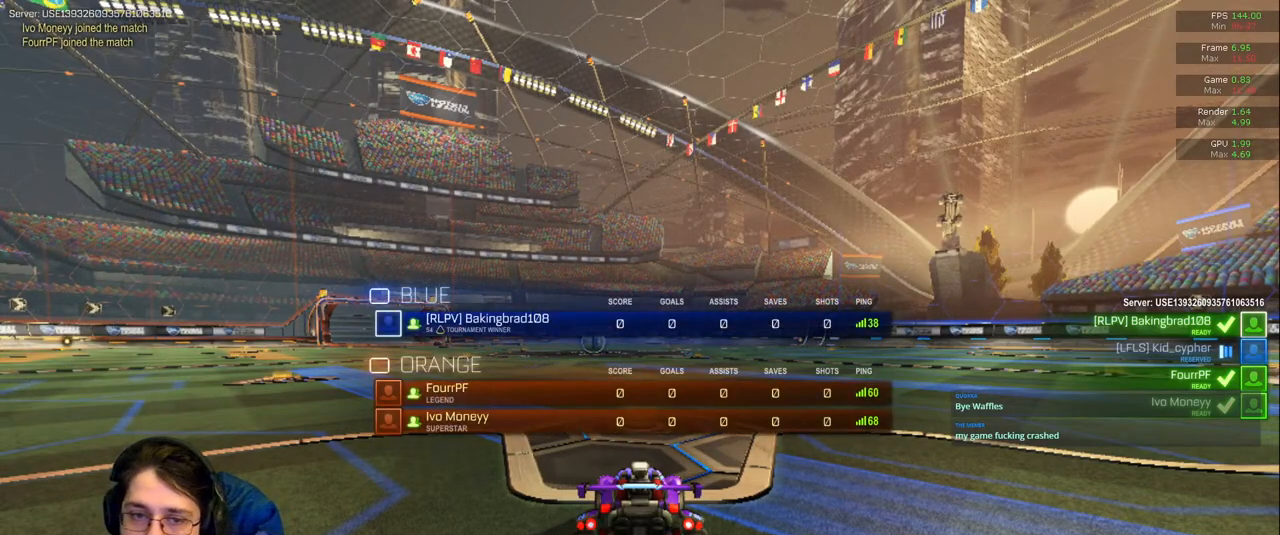
{"buttons": ["DPAD_UP"], "left_stick": "center", "right_stick": "center", "events": []}
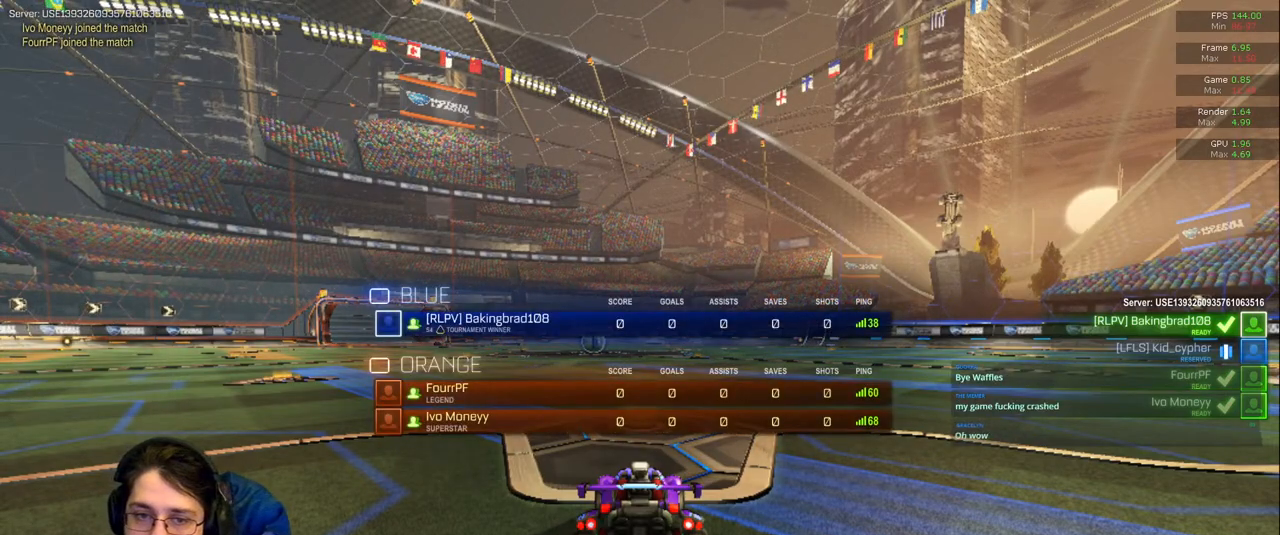
{"buttons": [], "left_stick": "center", "right_stick": "center", "events": [[17, "DPAD_UP", "up"]]}
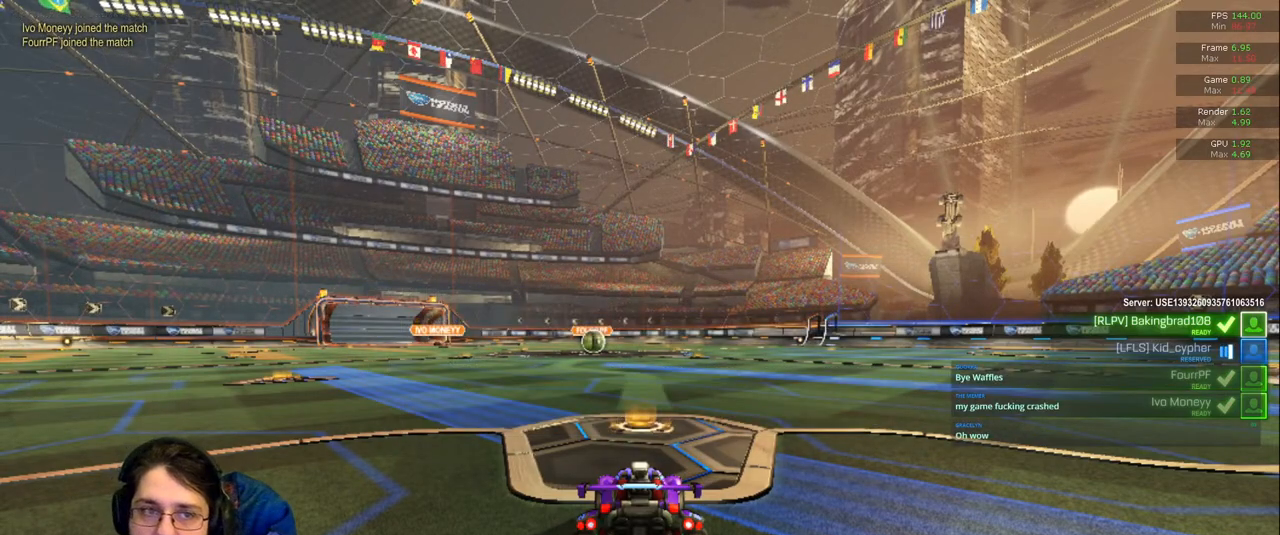
{"buttons": [], "left_stick": "center", "right_stick": "center", "events": [[350, "TRIANGLE", "down"], [467, "TRIANGLE", "up"]]}
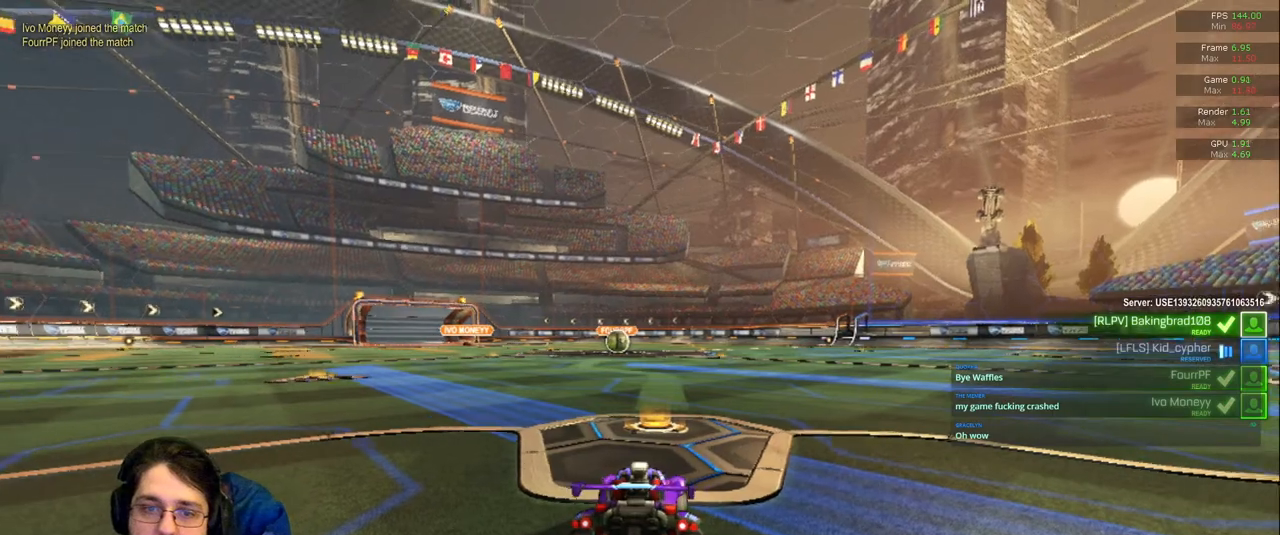
{"buttons": [], "left_stick": "center", "right_stick": "center", "events": [[283, "TRIANGLE", "down"], [400, "TRIANGLE", "up"]]}
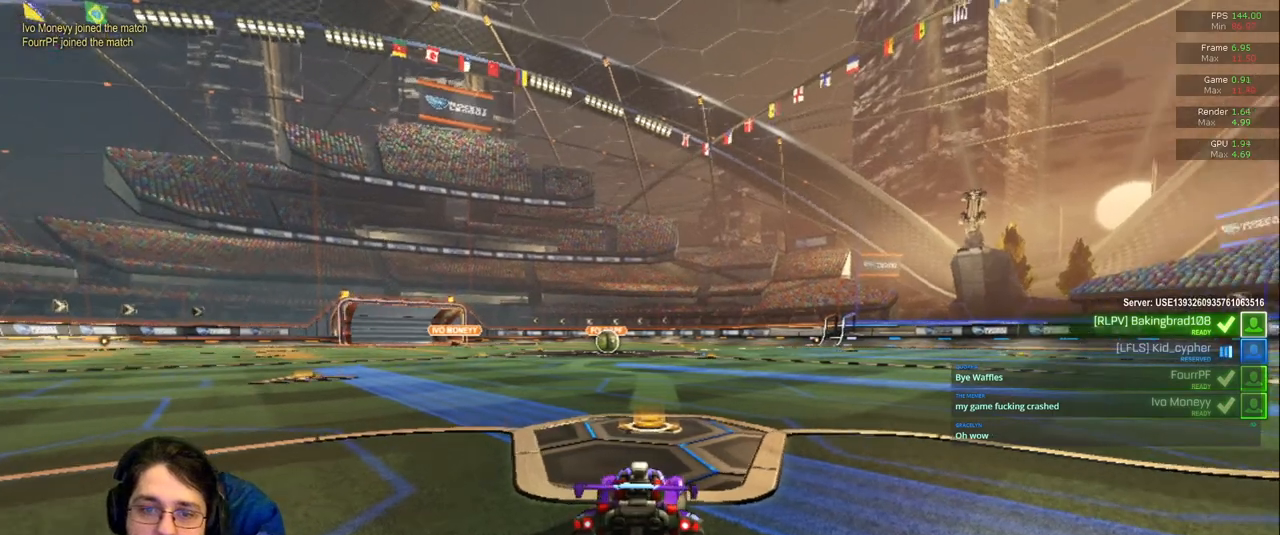
{"buttons": [], "left_stick": "center", "right_stick": "center", "events": []}
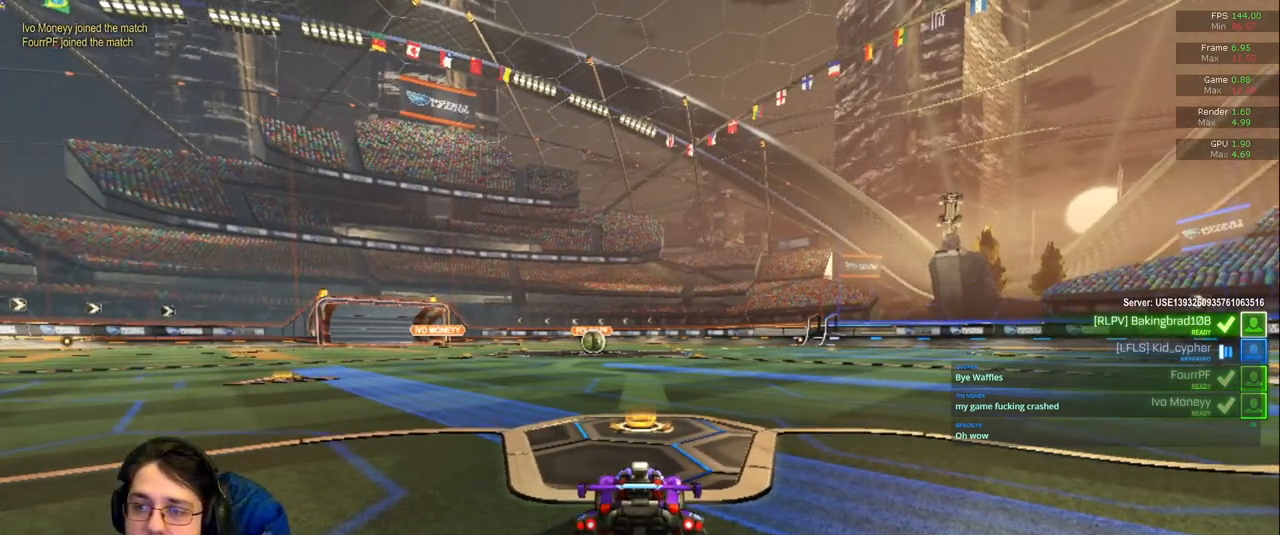
{"buttons": [], "left_stick": "center", "right_stick": "center", "events": [[100, "TRIANGLE", "down"], [217, "TRIANGLE", "up"]]}
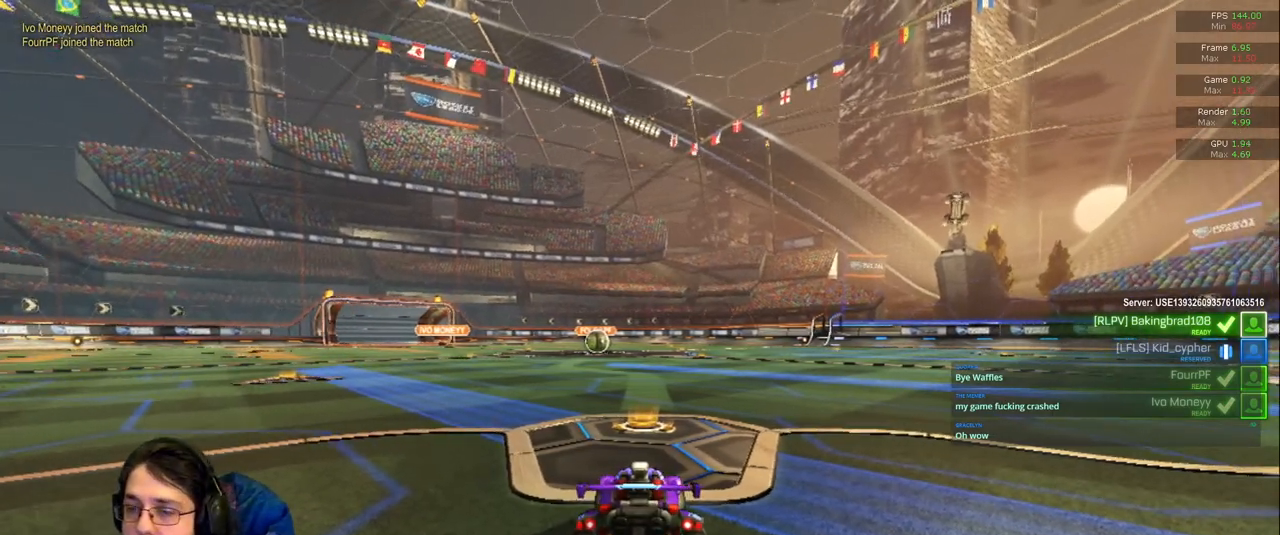
{"buttons": [], "left_stick": "center", "right_stick": "center", "events": [[100, "TRIANGLE", "down"], [200, "TRIANGLE", "up"]]}
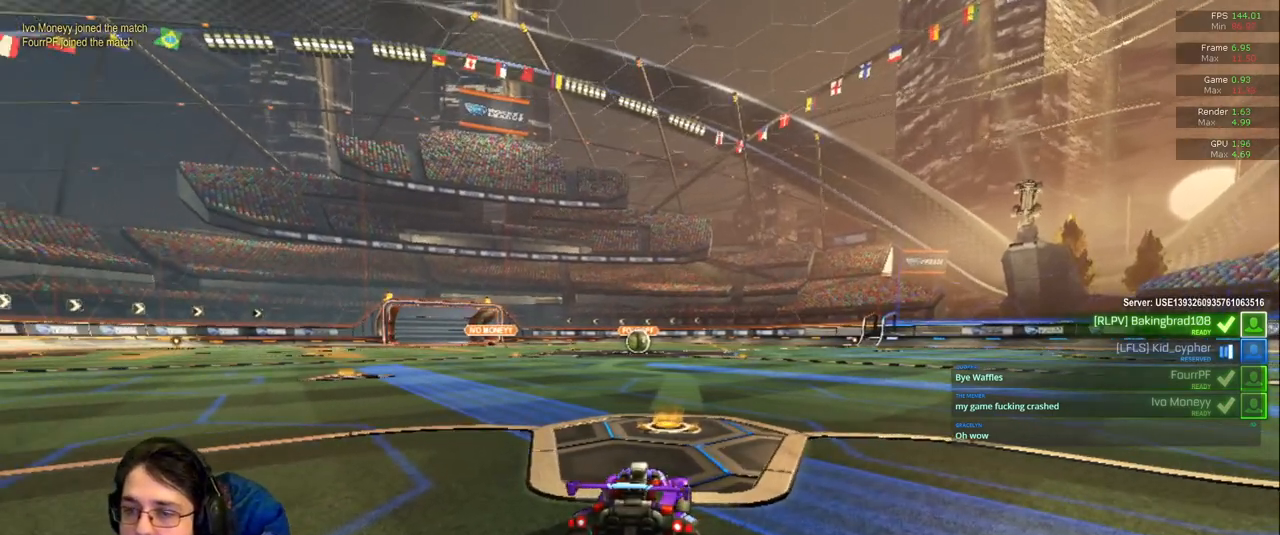
{"buttons": [], "left_stick": "center", "right_stick": "center", "events": [[17, "TRIANGLE", "down"], [133, "TRIANGLE", "up"]]}
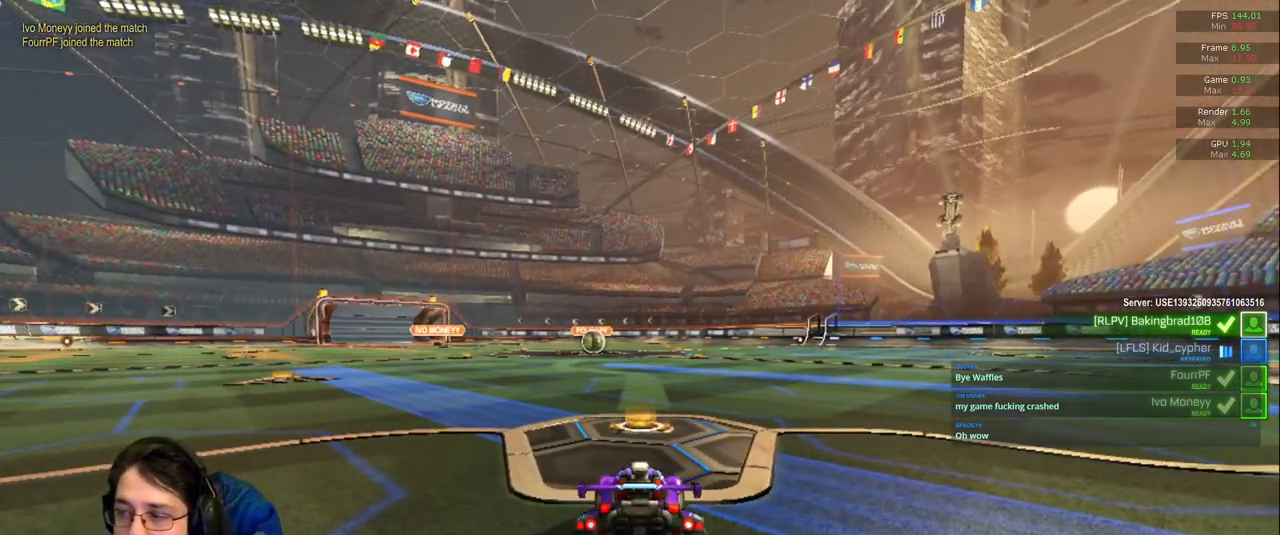
{"buttons": [], "left_stick": "center", "right_stick": "center", "events": []}
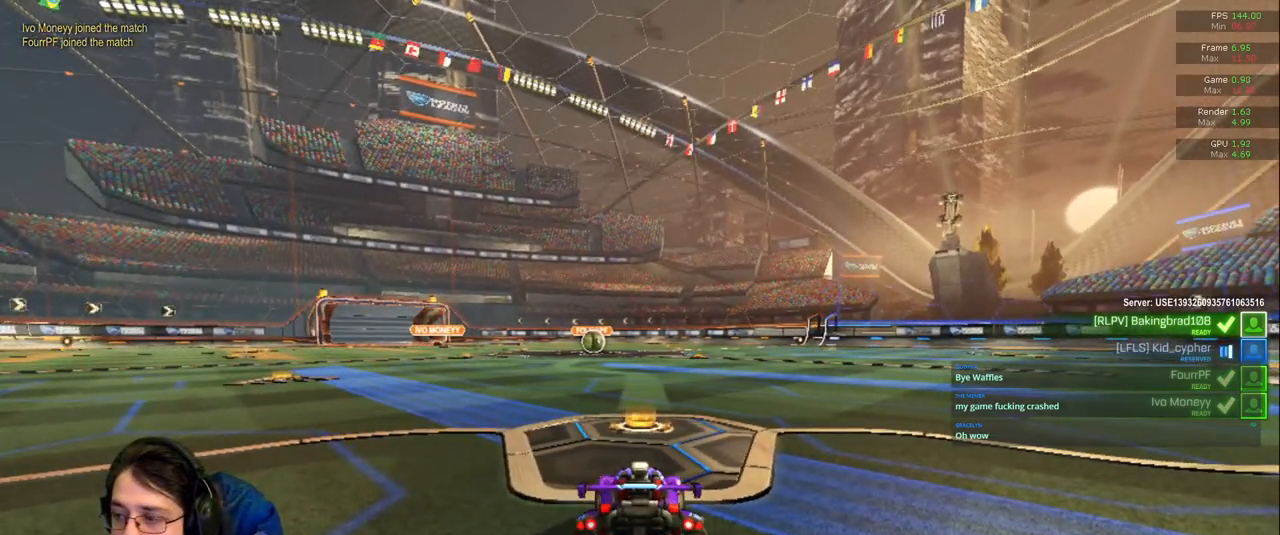
{"buttons": [], "left_stick": "center", "right_stick": "center", "events": []}
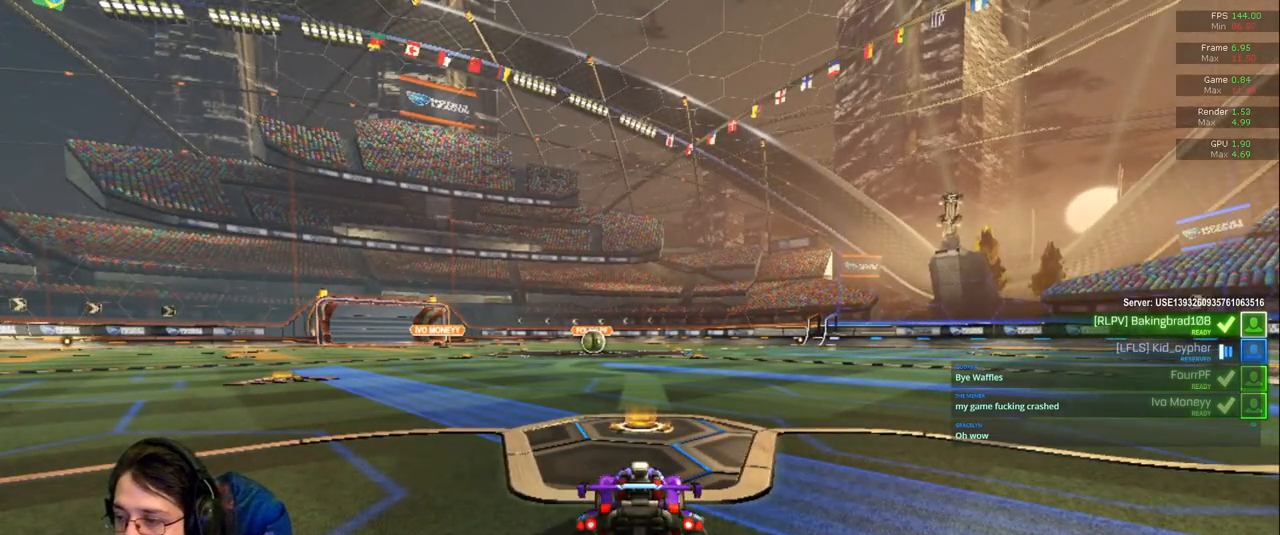
{"buttons": [], "left_stick": "center", "right_stick": "center", "events": []}
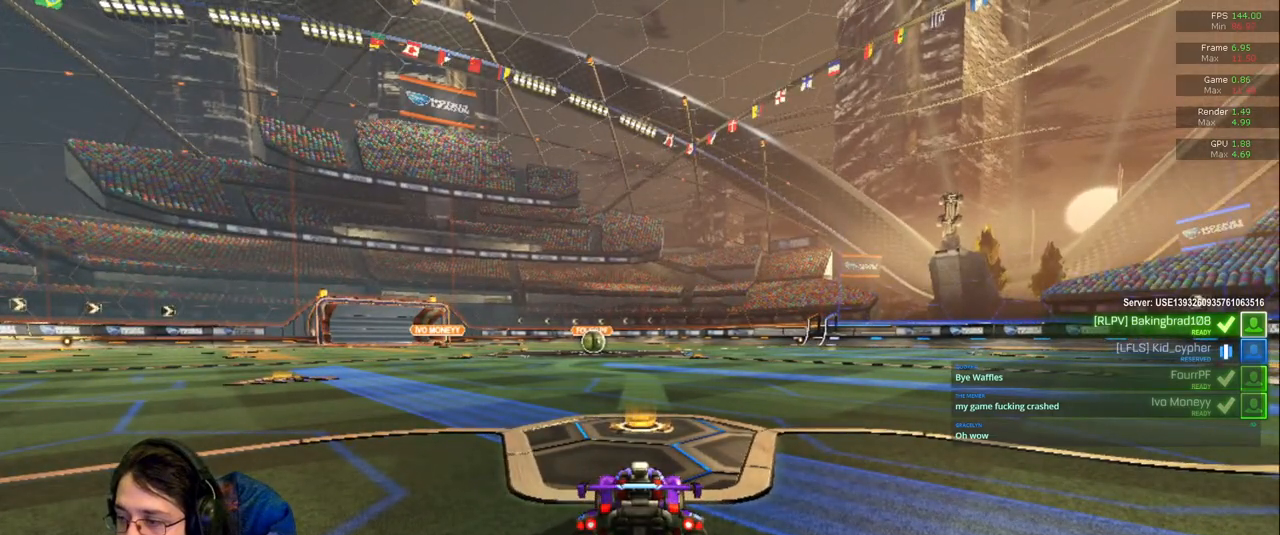
{"buttons": [], "left_stick": "center", "right_stick": "center", "events": []}
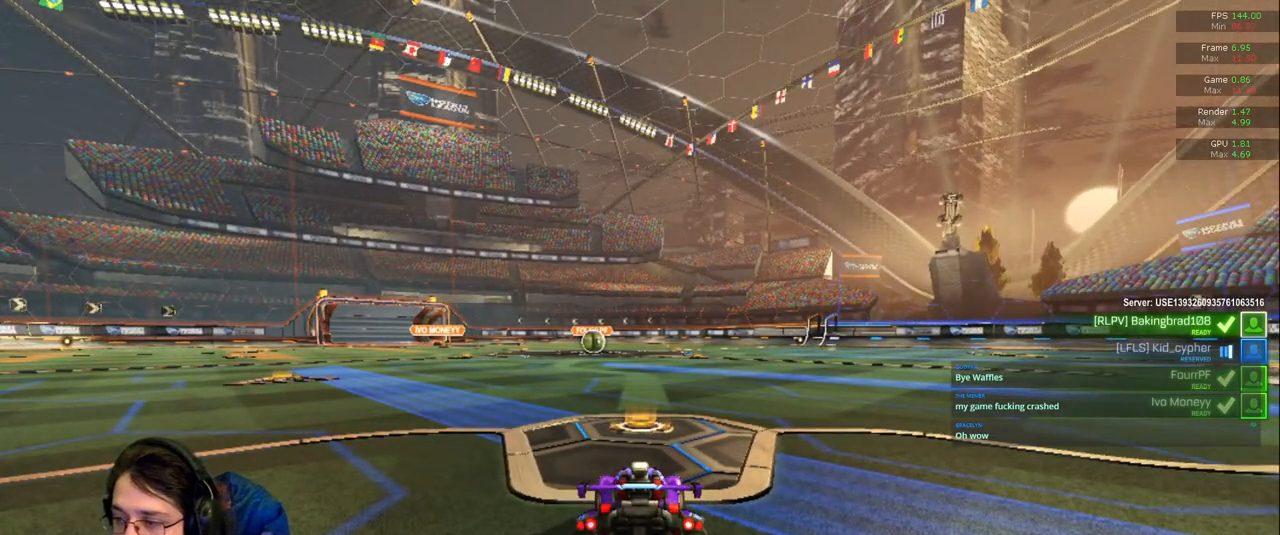
{"buttons": [], "left_stick": "center", "right_stick": "center", "events": []}
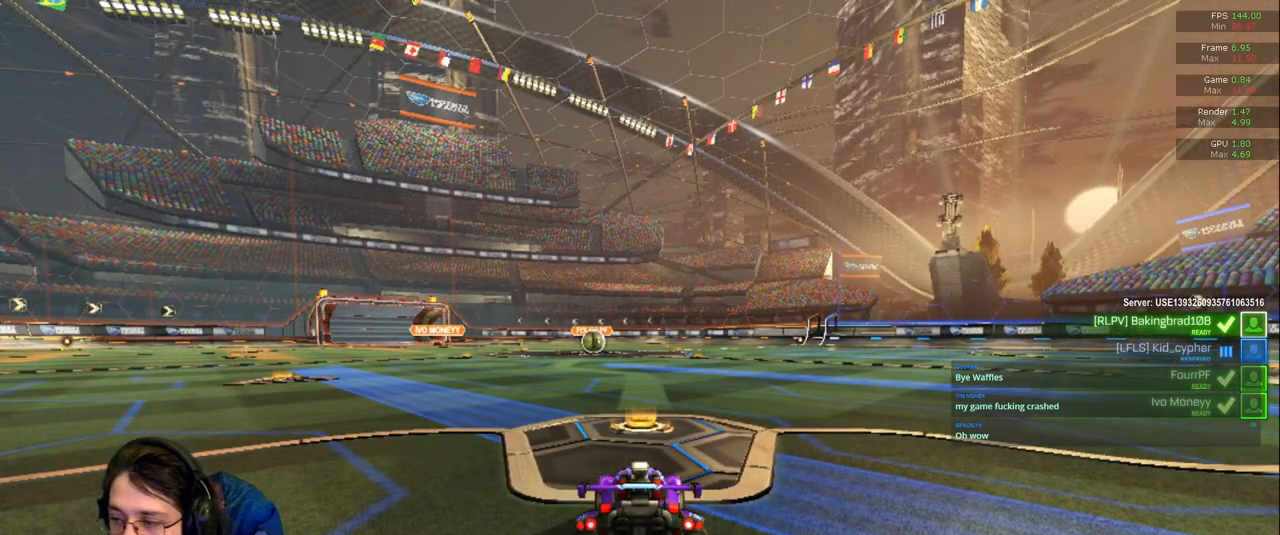
{"buttons": [], "left_stick": "center", "right_stick": "center", "events": []}
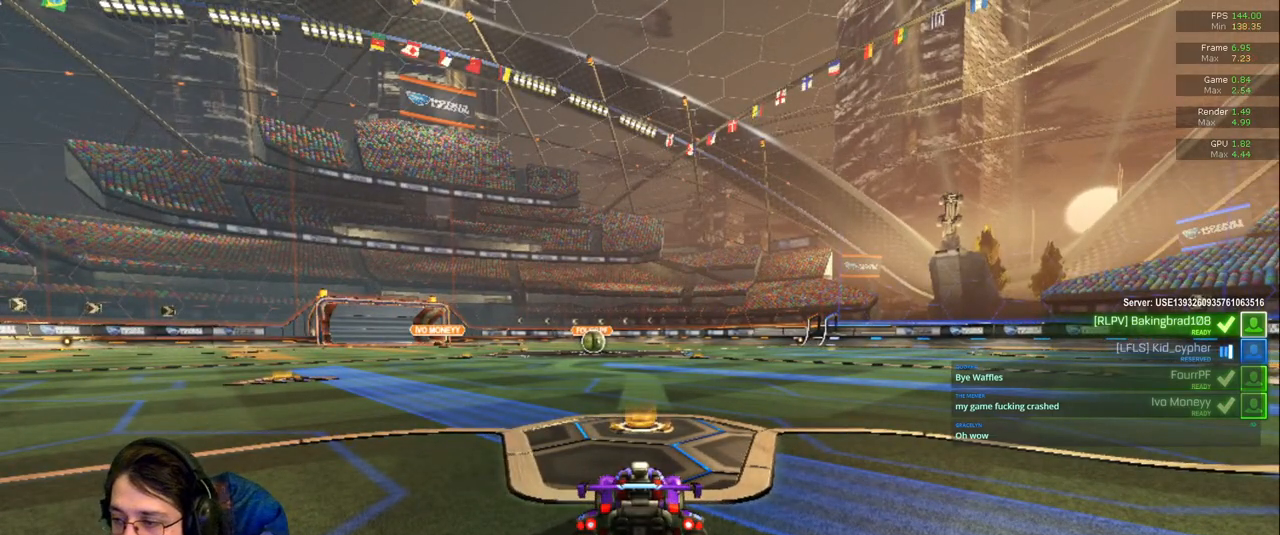
{"buttons": [], "left_stick": "center", "right_stick": "center", "events": []}
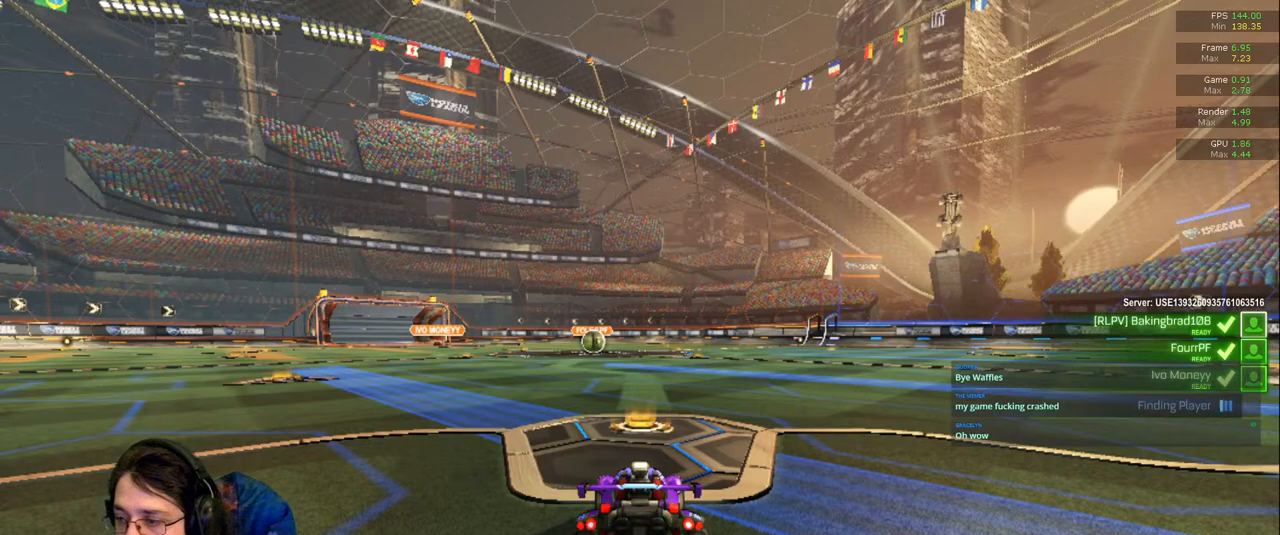
{"buttons": [], "left_stick": "center", "right_stick": "center", "events": []}
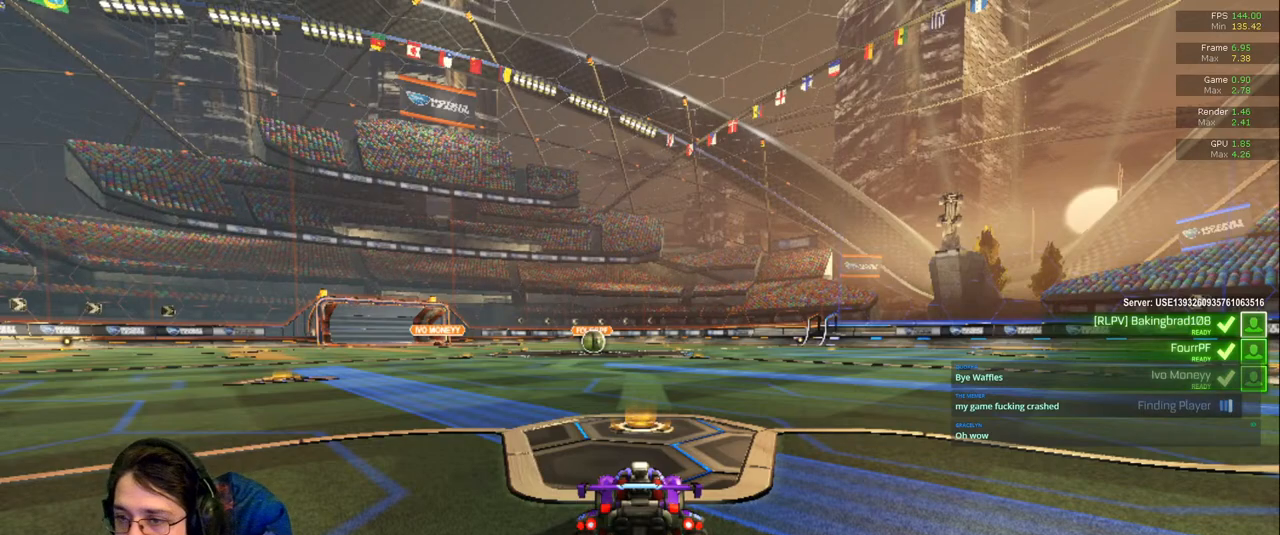
{"buttons": [], "left_stick": "center", "right_stick": "center", "events": []}
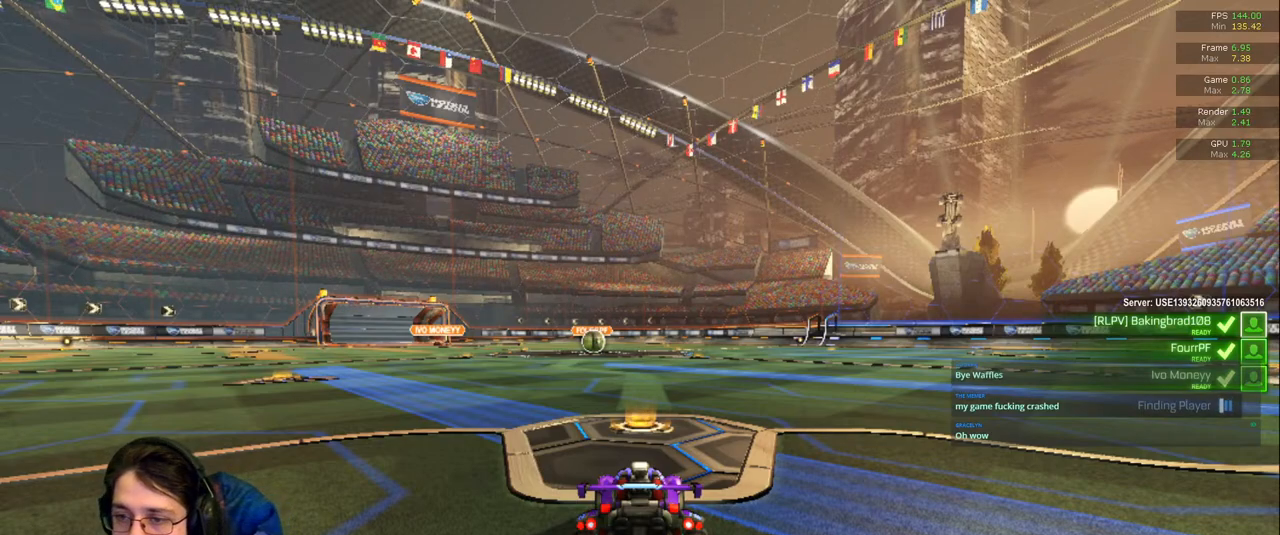
{"buttons": [], "left_stick": "center", "right_stick": "center", "events": []}
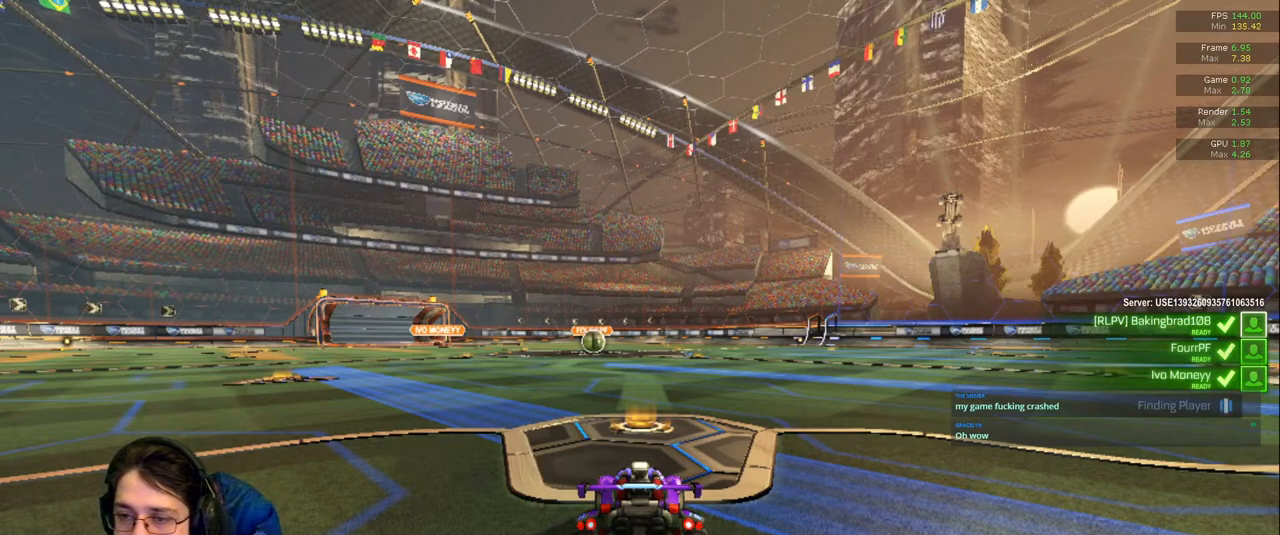
{"buttons": [], "left_stick": "center", "right_stick": "center", "events": [[167, "TRIANGLE", "down"], [283, "TRIANGLE", "up"]]}
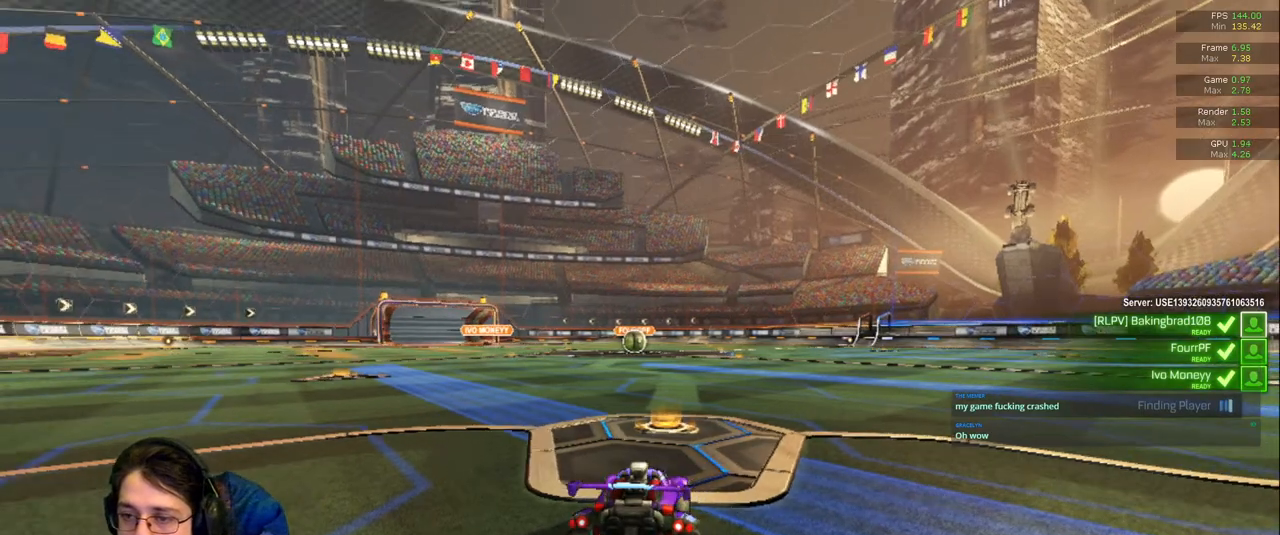
{"buttons": [], "left_stick": "center", "right_stick": "center", "events": [[83, "TRIANGLE", "down"], [183, "TRIANGLE", "up"]]}
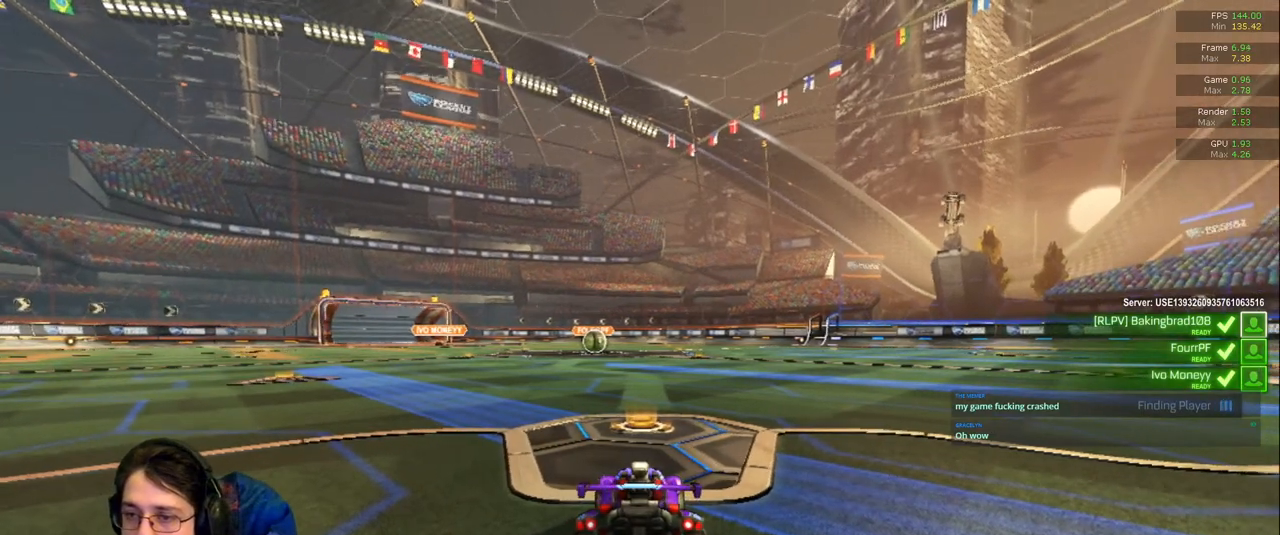
{"buttons": [], "left_stick": "center", "right_stick": "center", "events": []}
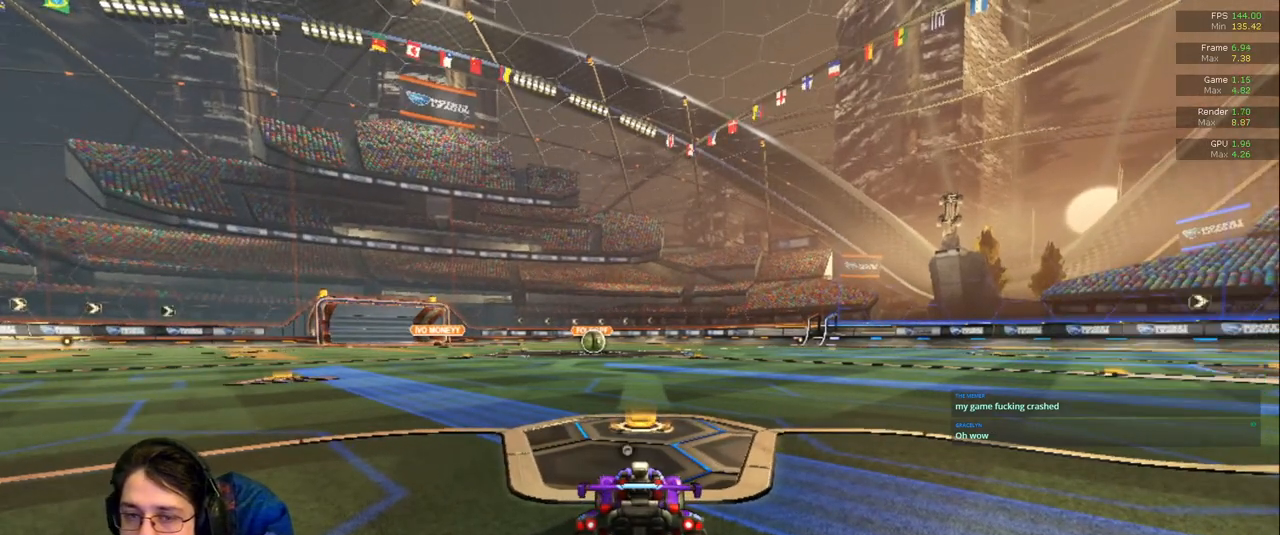
{"buttons": [], "left_stick": "center", "right_stick": "center", "events": []}
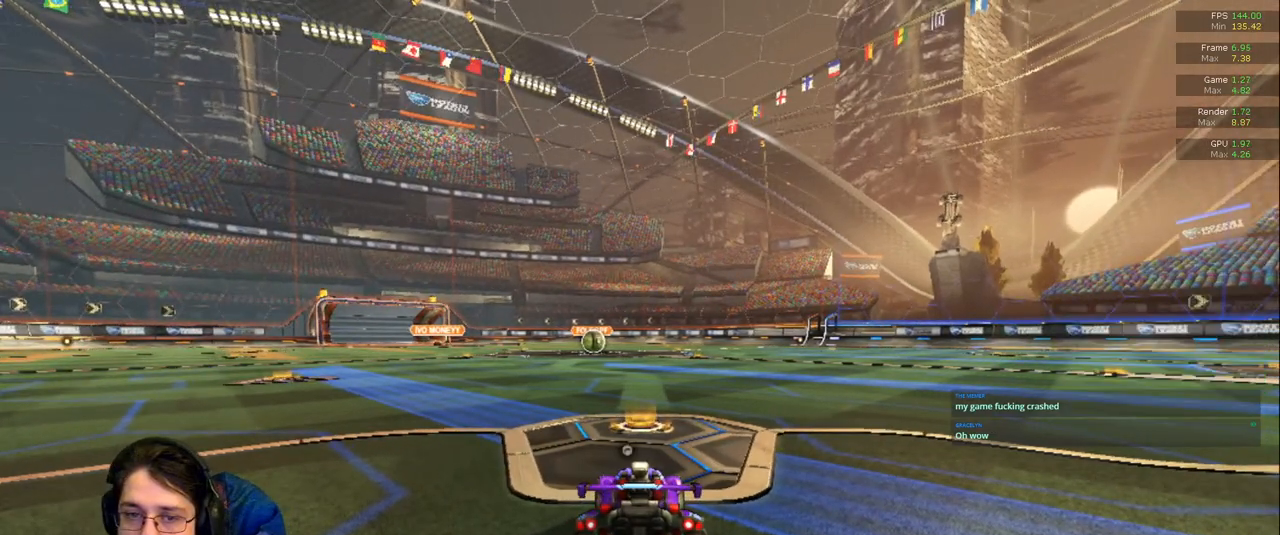
{"buttons": [], "left_stick": "center", "right_stick": "center", "events": []}
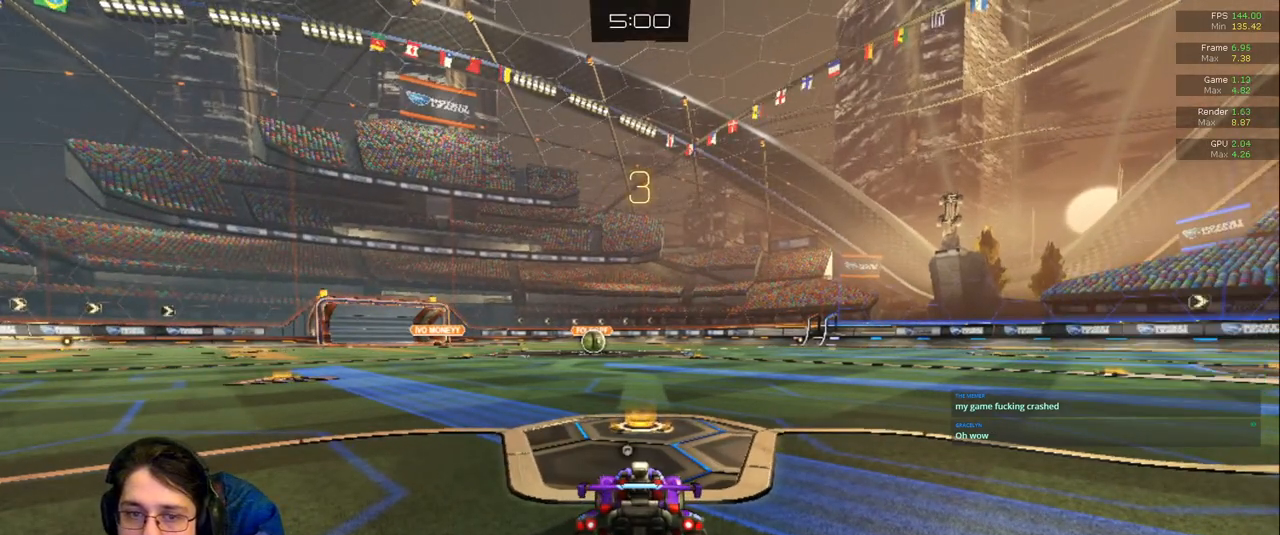
{"buttons": ["TRIANGLE"], "left_stick": "center", "right_stick": "center", "events": [[67, "TRIANGLE", "down"], [150, "TRIANGLE", "up"], [367, "TRIANGLE", "down"]]}
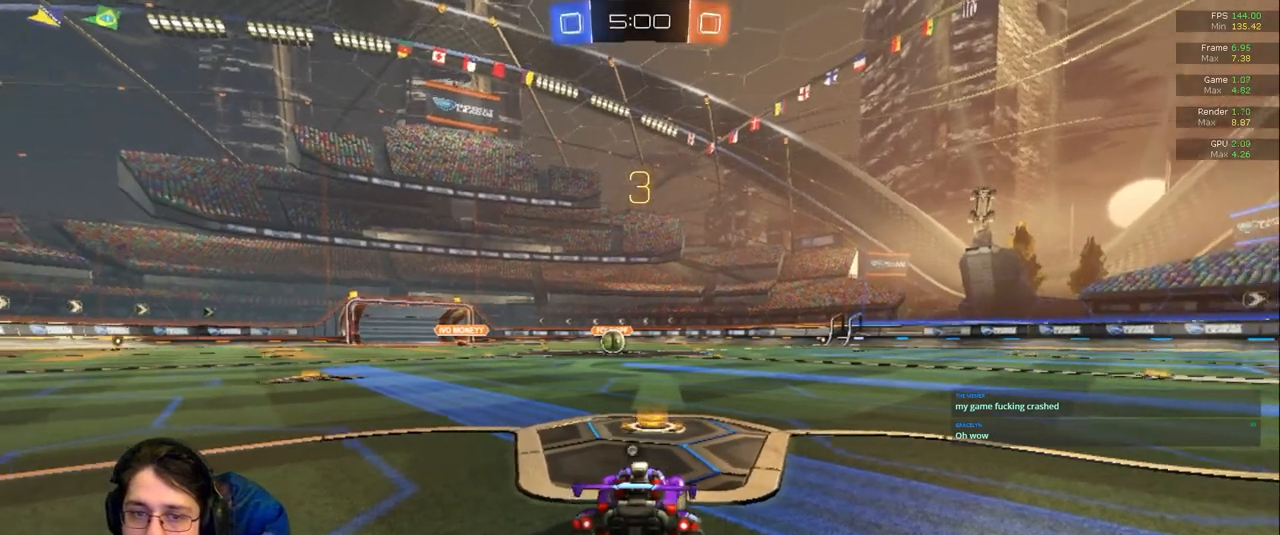
{"buttons": [], "left_stick": "center", "right_stick": "center", "events": [[17, "TRIANGLE", "up"]]}
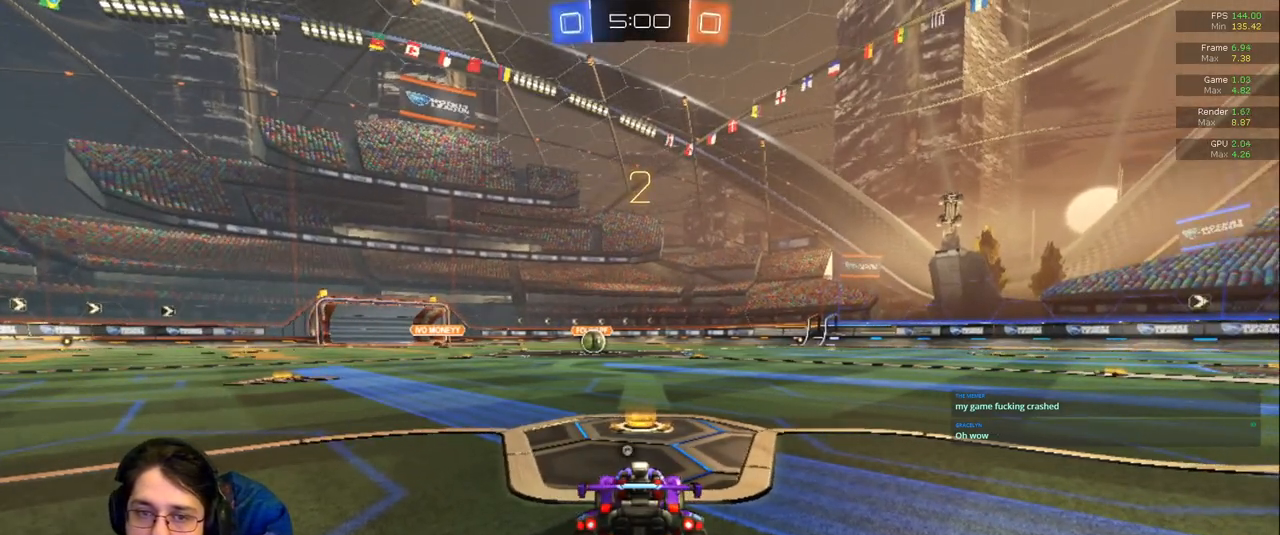
{"buttons": [], "left_stick": "center", "right_stick": "center", "events": []}